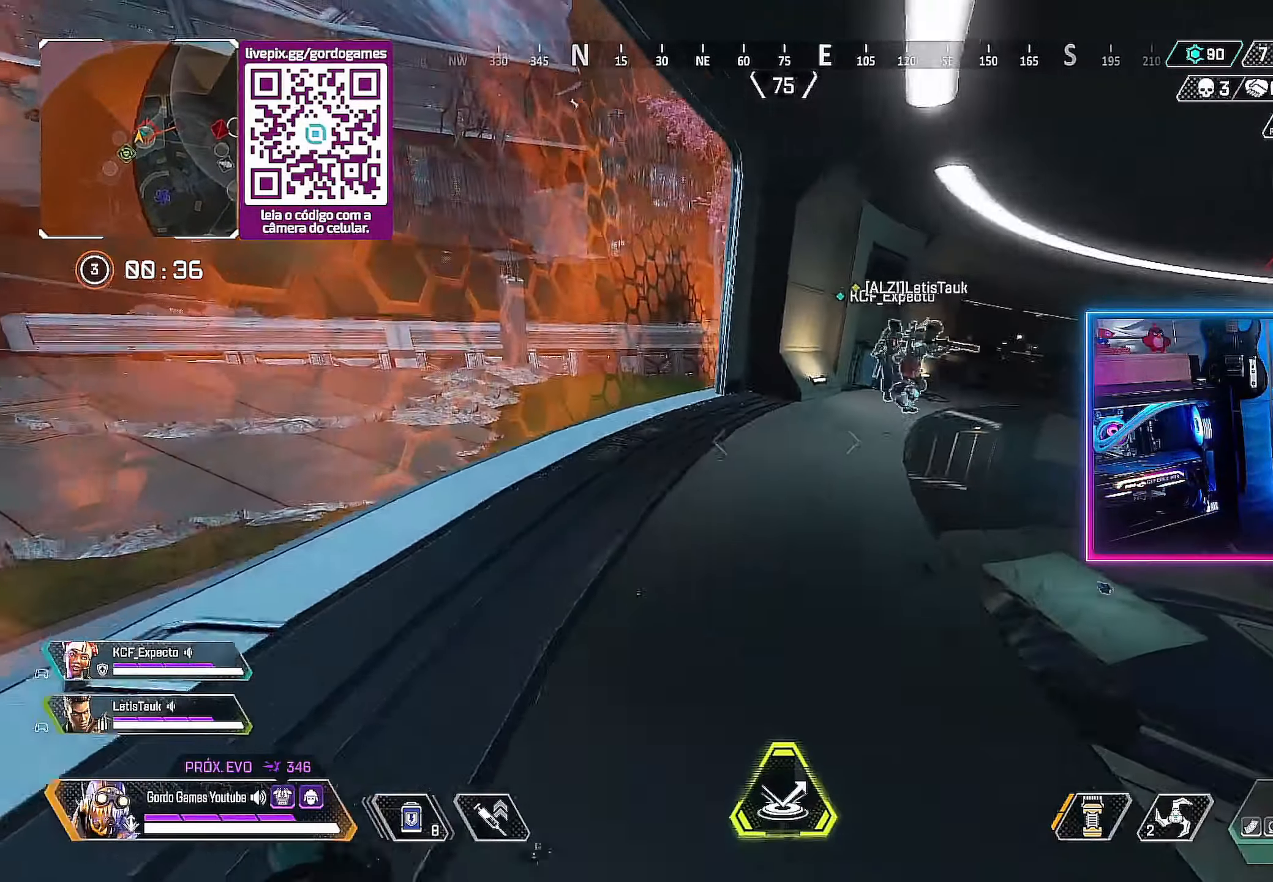
Gameplay with a controller (PlayStation layout); each line is a JSON object with the inputs held at the frame after it. "events" lists button and stick changes between this image and that frame as [ms after this image, input, new state], when the widget could be followed in between.
{"buttons": [], "left_stick": "up", "right_stick": "center", "events": []}
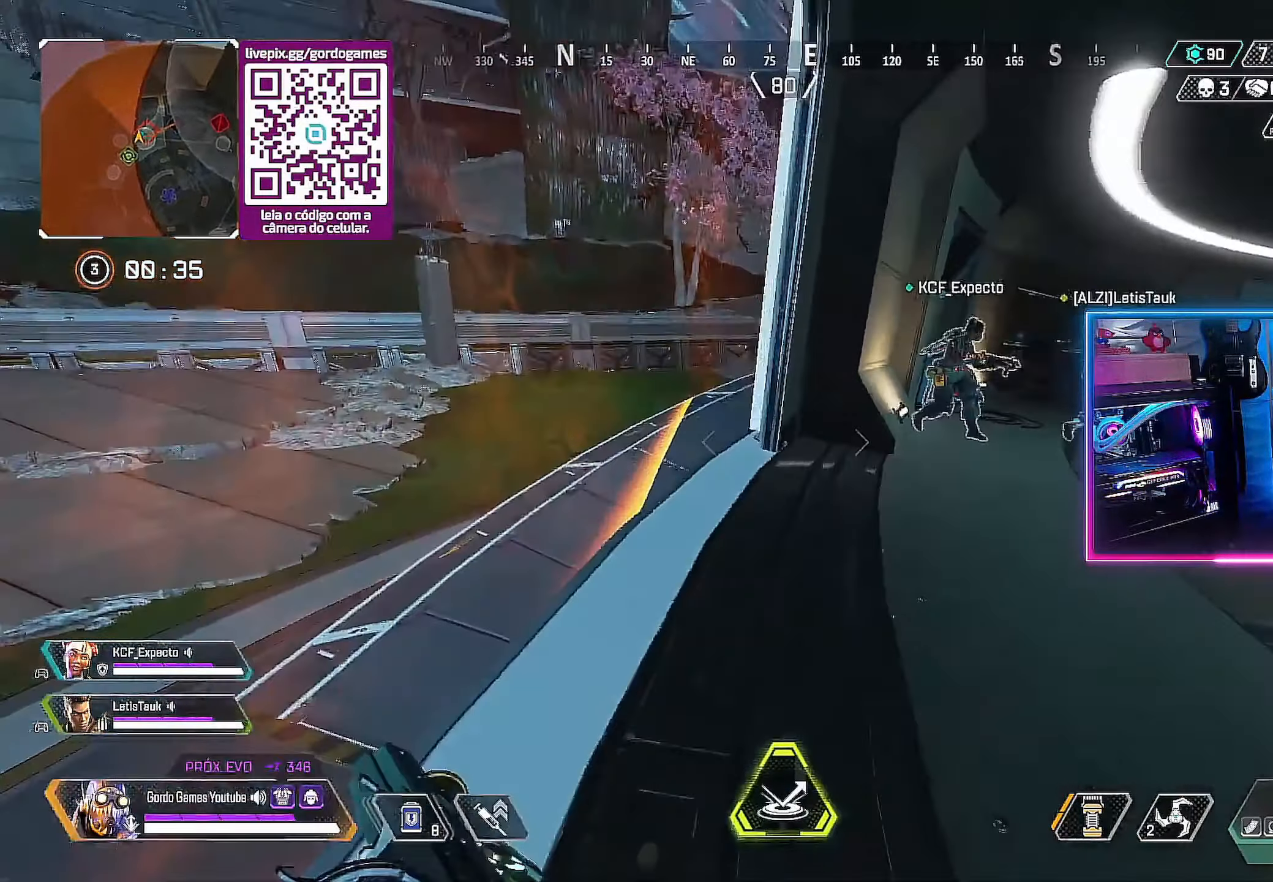
{"buttons": [], "left_stick": "center", "right_stick": "center", "events": [[183, "left_stick", "center"], [316, "left_stick", "up-left"], [450, "left_stick", "center"]]}
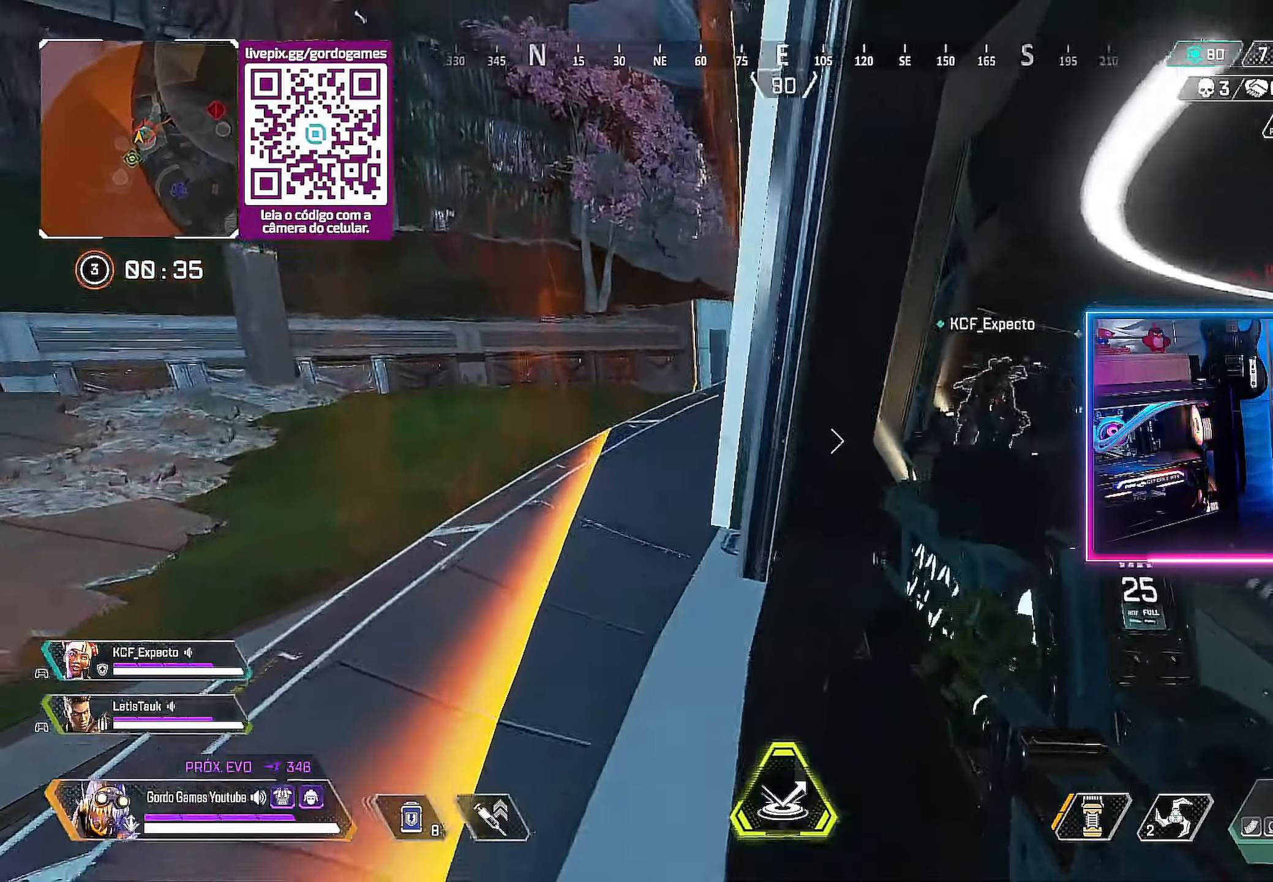
{"buttons": [], "left_stick": "center", "right_stick": "center", "events": [[83, "left_stick", "up-left"], [200, "left_stick", "center"]]}
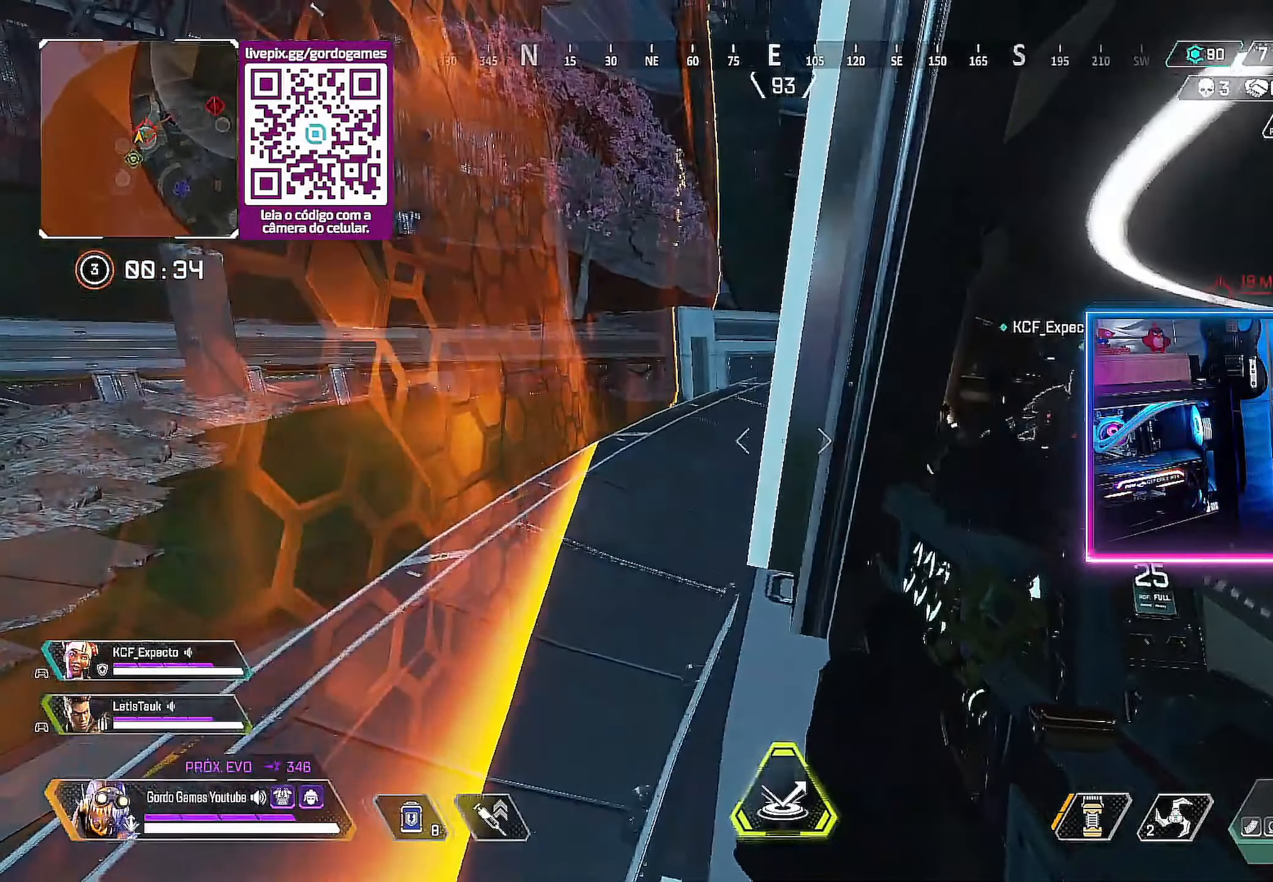
{"buttons": [], "left_stick": "center", "right_stick": "center", "events": []}
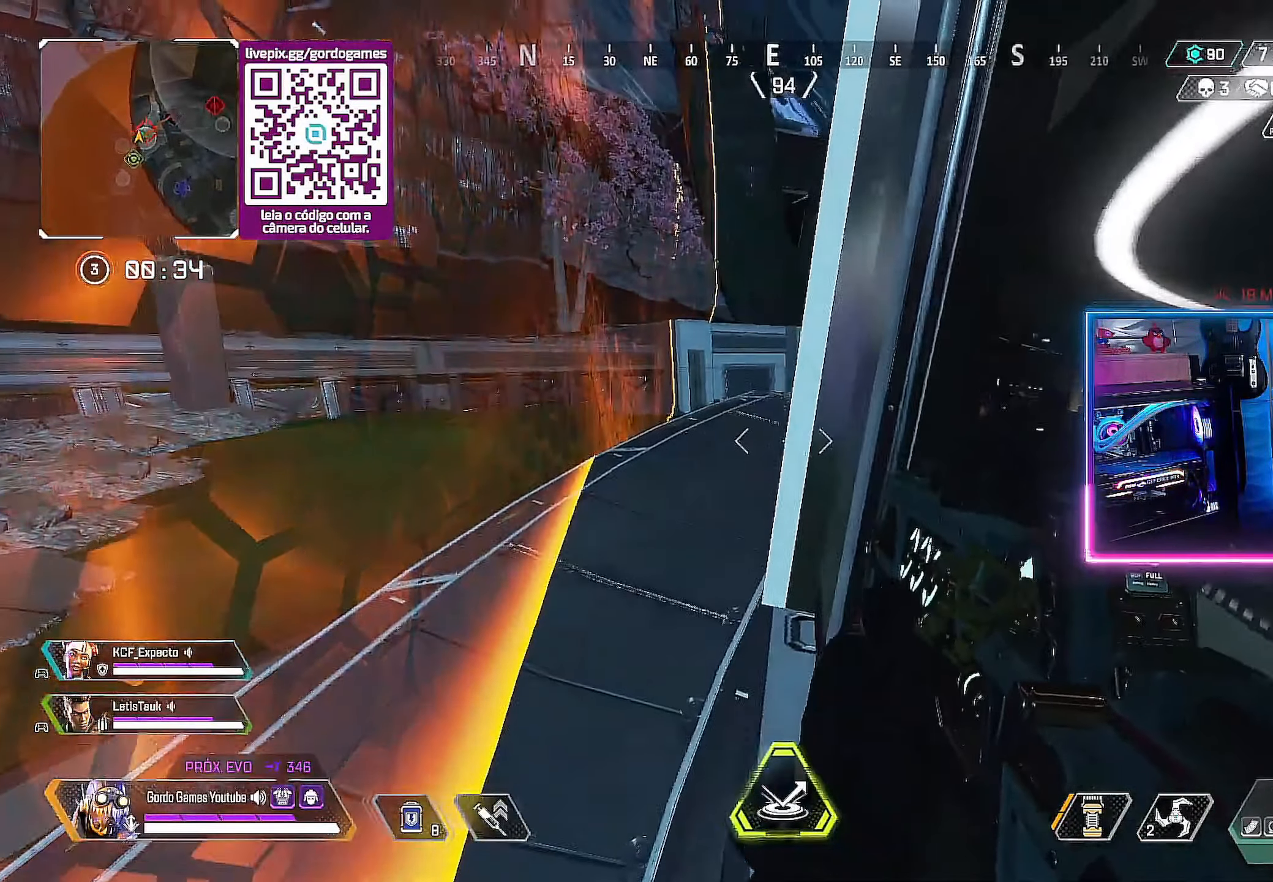
{"buttons": [], "left_stick": "center", "right_stick": "center", "events": [[66, "left_stick", "up-left"], [183, "left_stick", "center"]]}
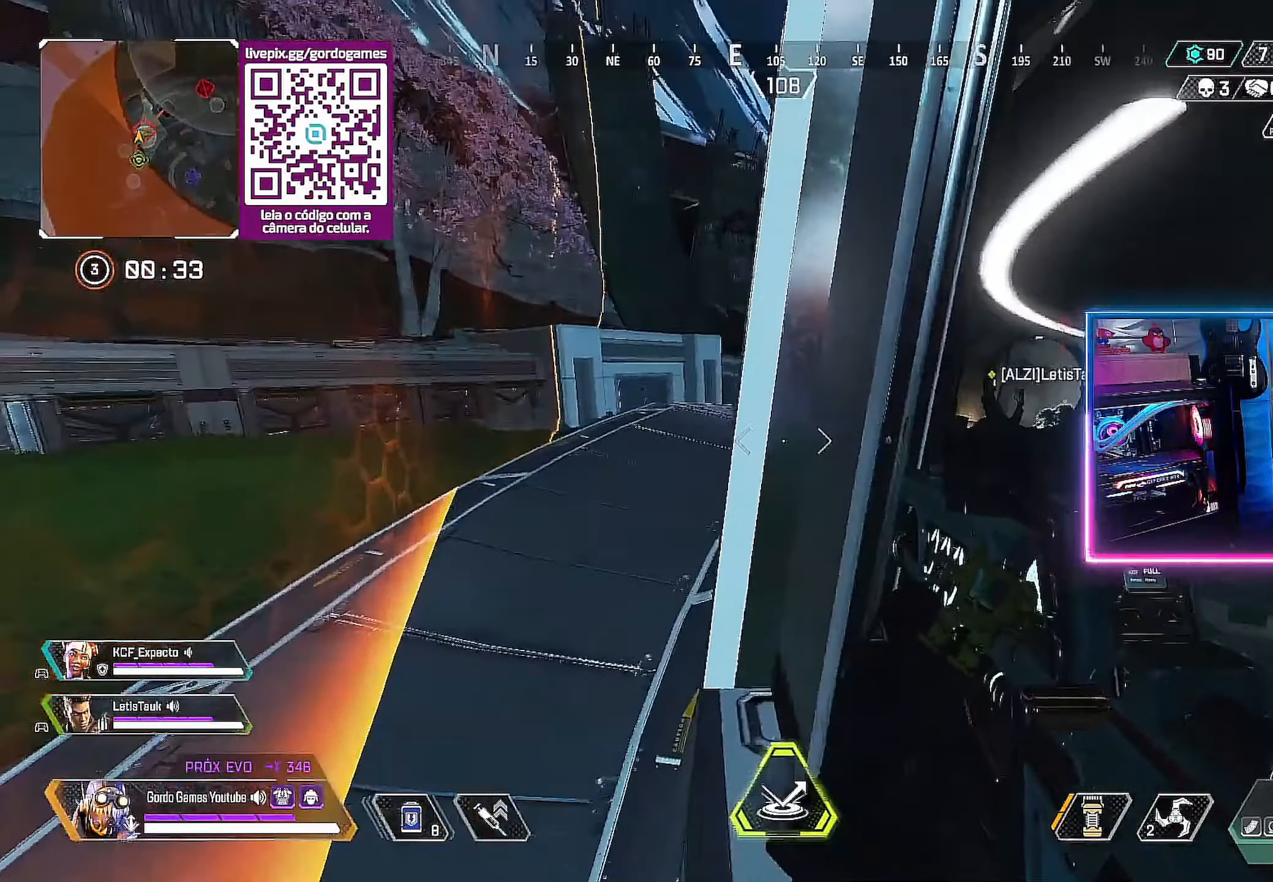
{"buttons": ["L1"], "left_stick": "up", "right_stick": "up-right", "events": [[266, "left_stick", "up"], [400, "L1", "down"], [416, "right_stick", "up-right"]]}
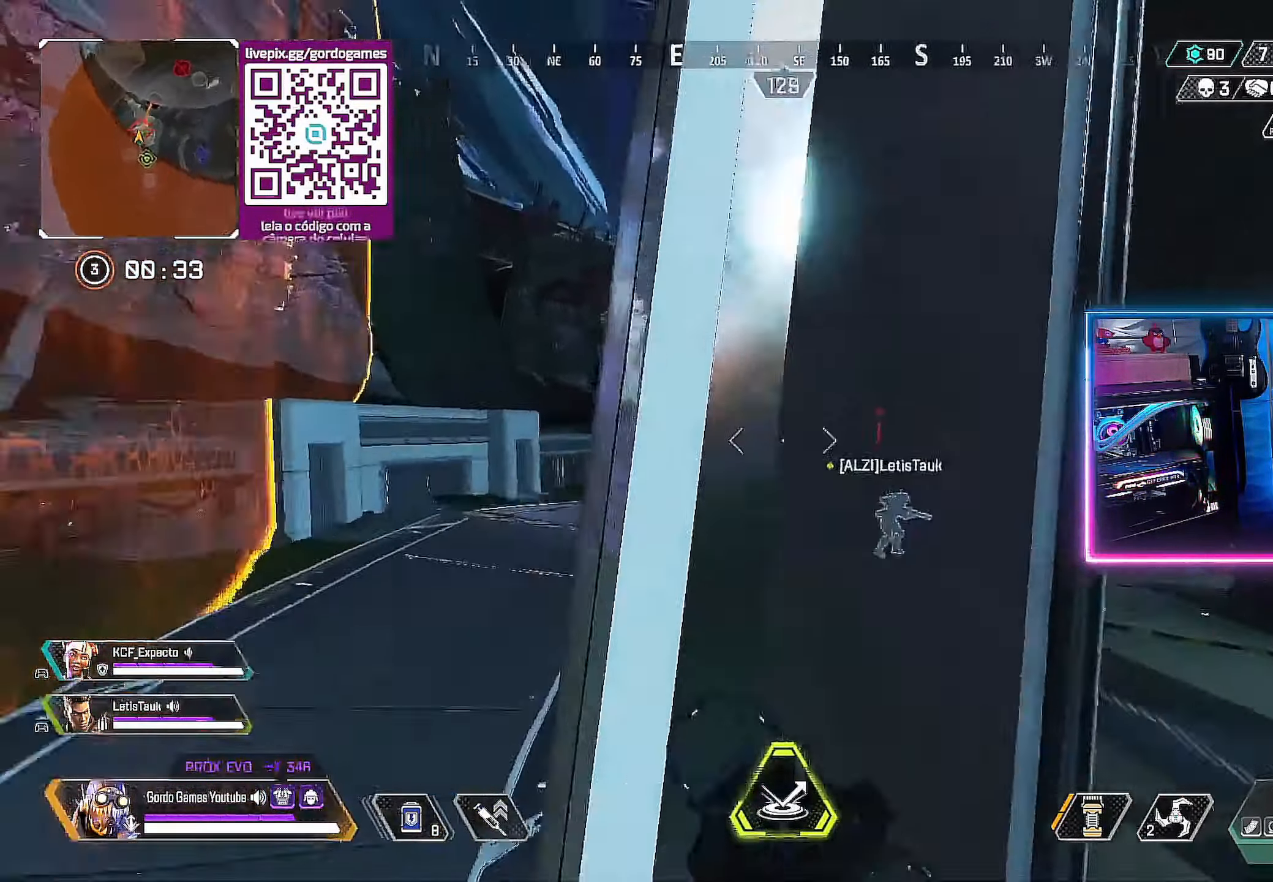
{"buttons": ["L1"], "left_stick": "up", "right_stick": "up-right", "events": [[50, "right_stick", "center"], [250, "right_stick", "up-right"]]}
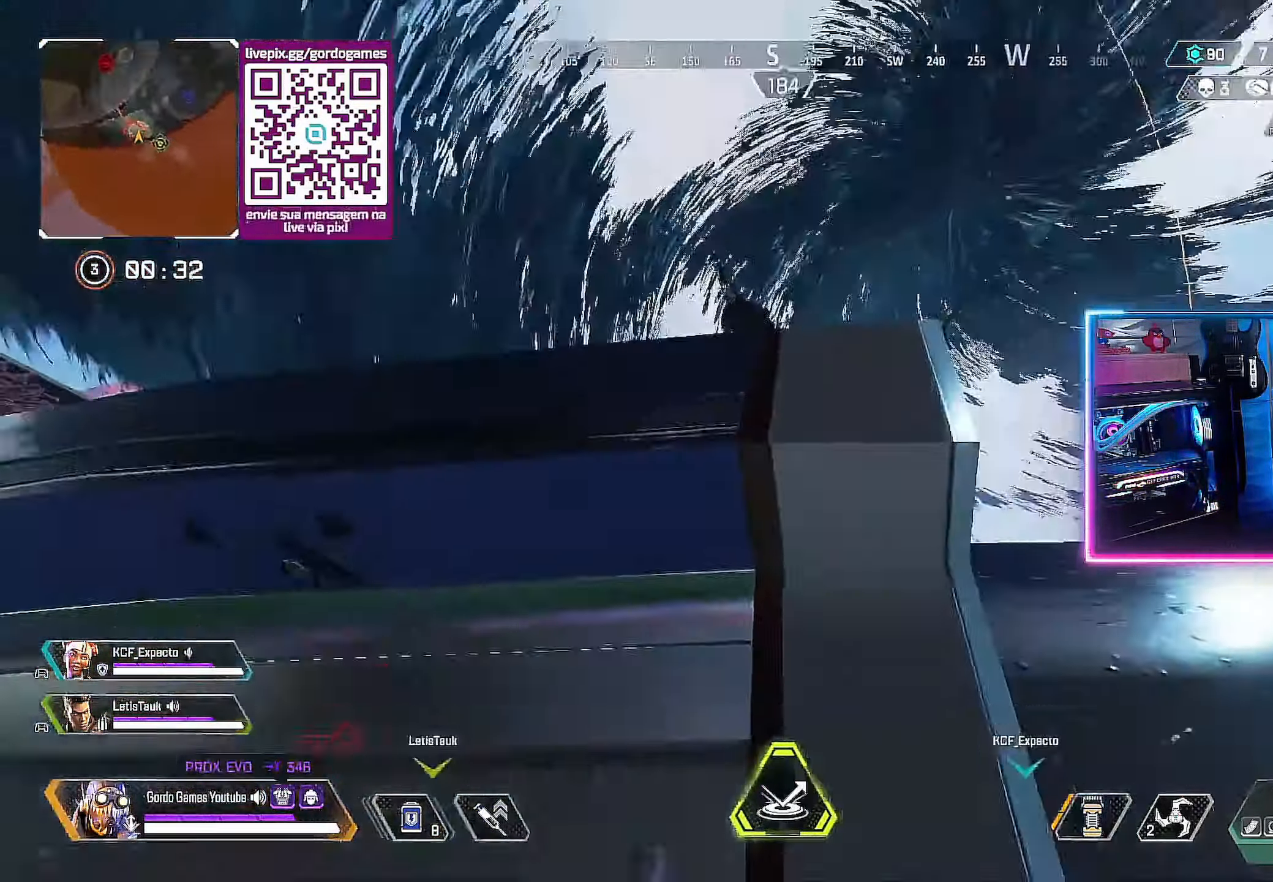
{"buttons": [], "left_stick": "up", "right_stick": "center", "events": [[33, "right_stick", "center"], [350, "L1", "up"]]}
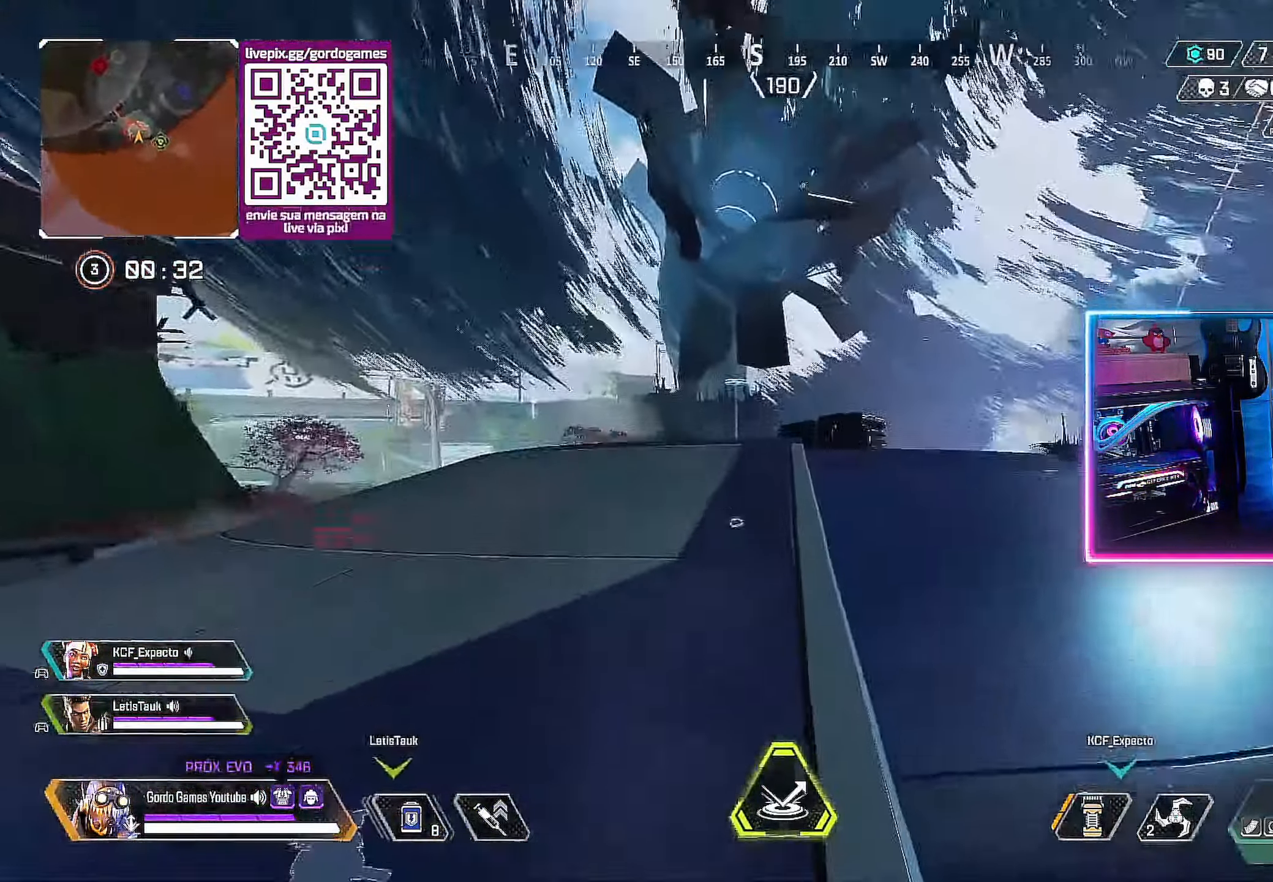
{"buttons": [], "left_stick": "up", "right_stick": "center", "events": [[117, "right_stick", "down-right"], [233, "right_stick", "center"]]}
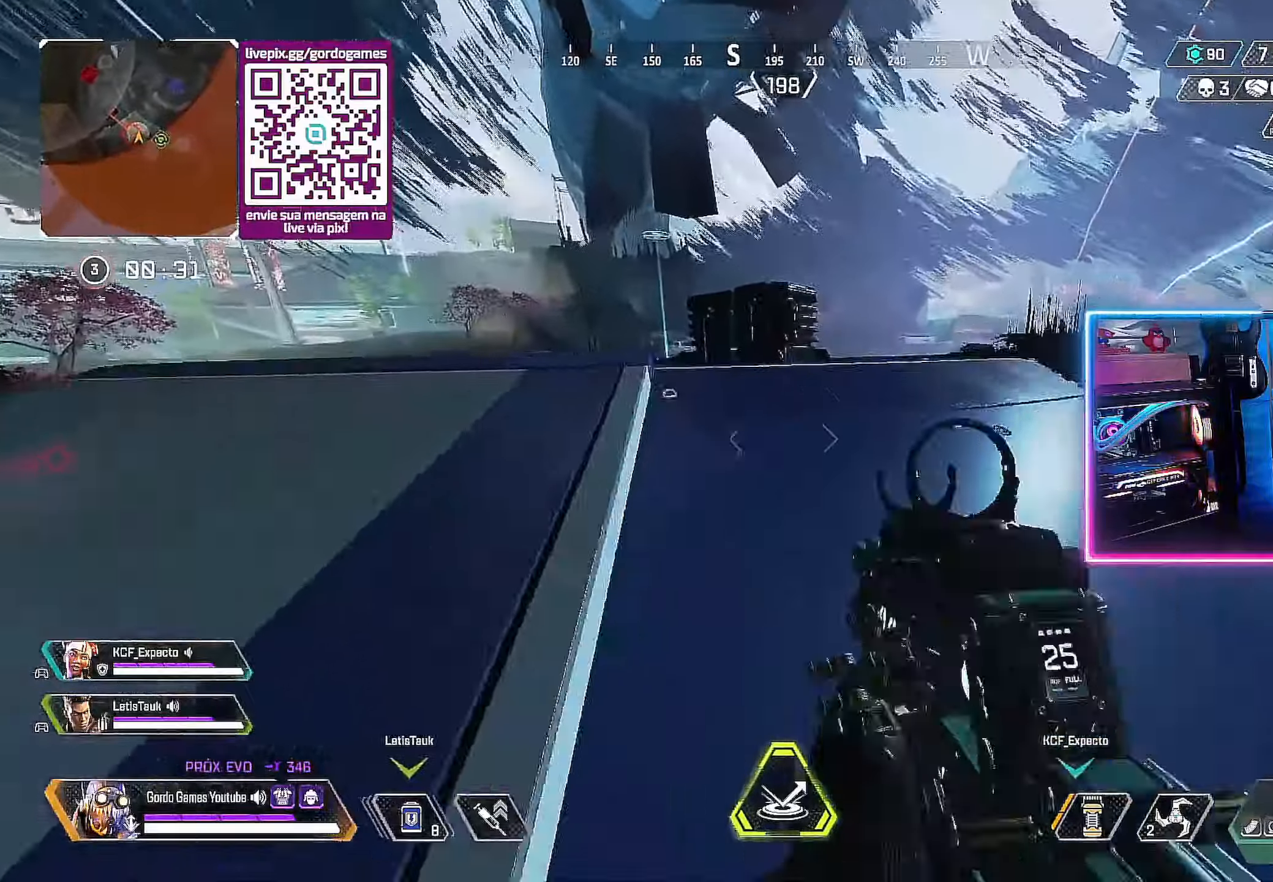
{"buttons": [], "left_stick": "right", "right_stick": "center", "events": [[50, "left_stick", "up-right"], [450, "left_stick", "right"]]}
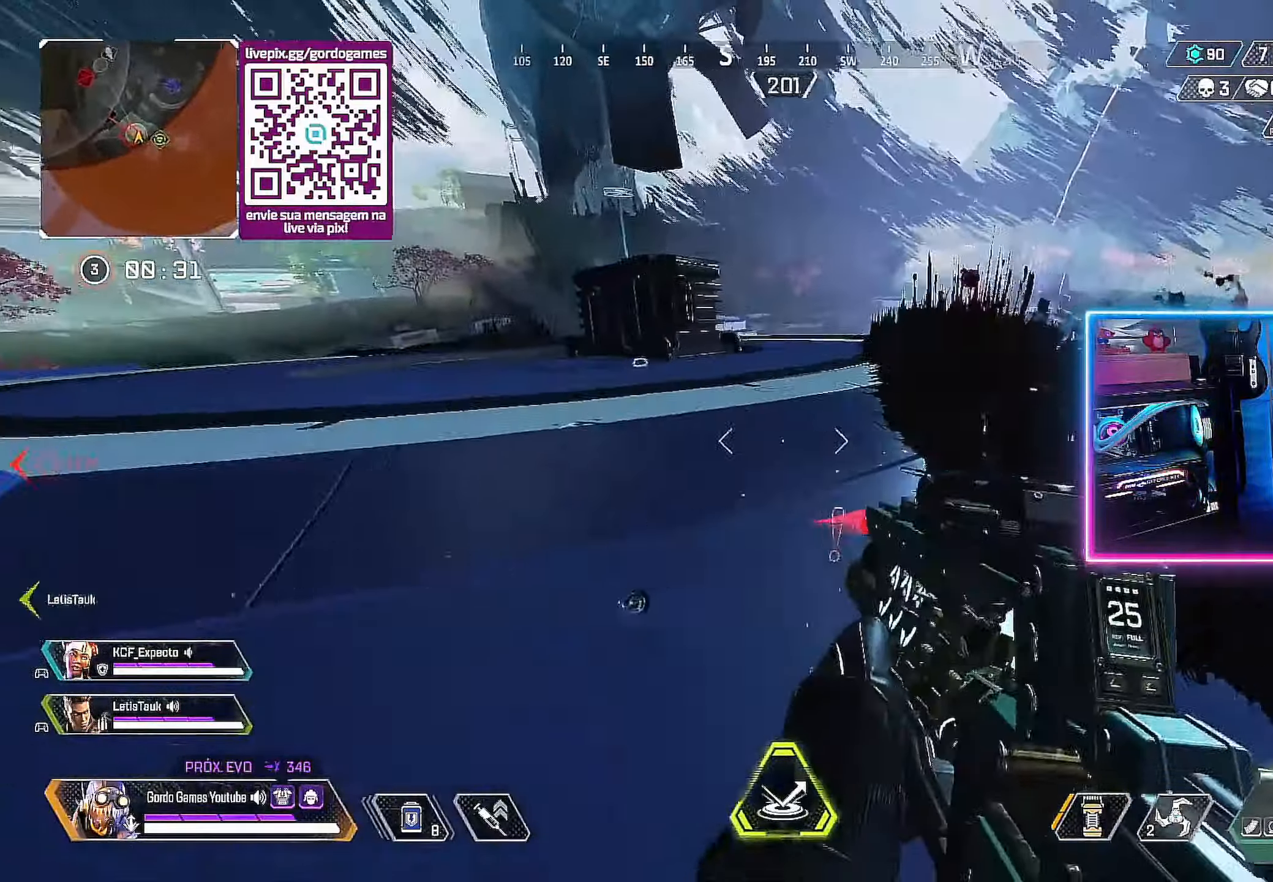
{"buttons": [], "left_stick": "up-right", "right_stick": "center", "events": [[33, "right_stick", "right"], [117, "right_stick", "center"], [267, "left_stick", "up-right"]]}
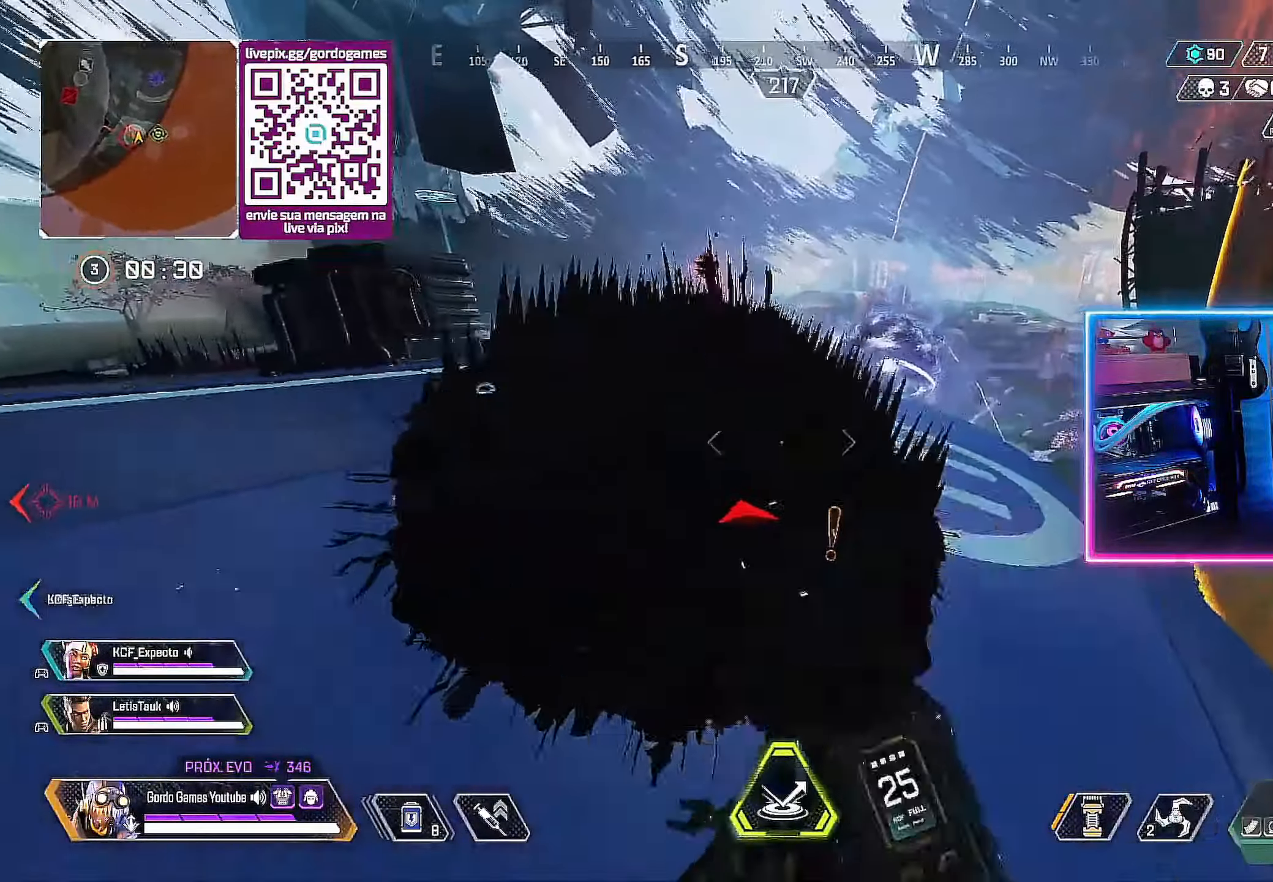
{"buttons": [], "left_stick": "up", "right_stick": "center", "events": [[33, "right_stick", "right"], [133, "right_stick", "center"], [333, "left_stick", "up"]]}
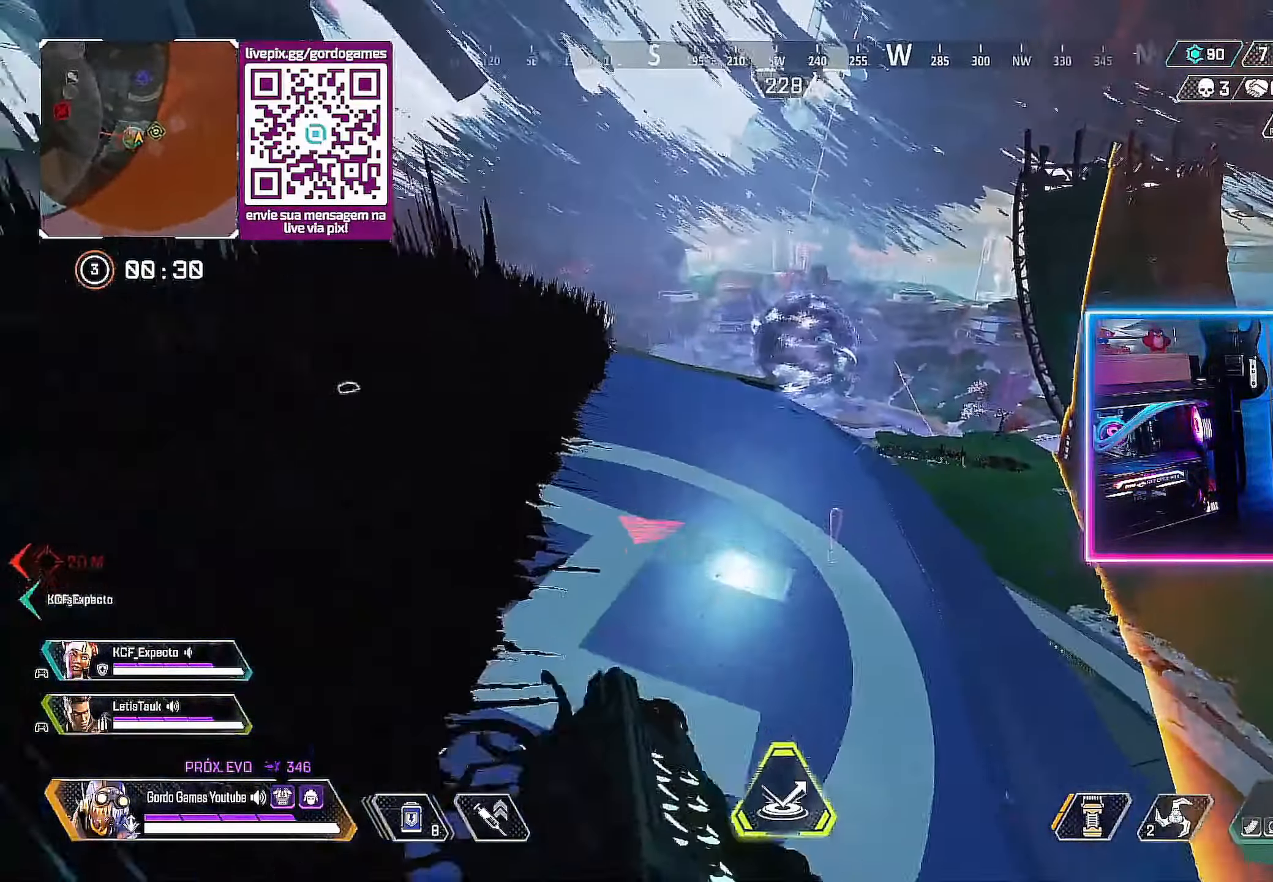
{"buttons": [], "left_stick": "up", "right_stick": "center", "events": []}
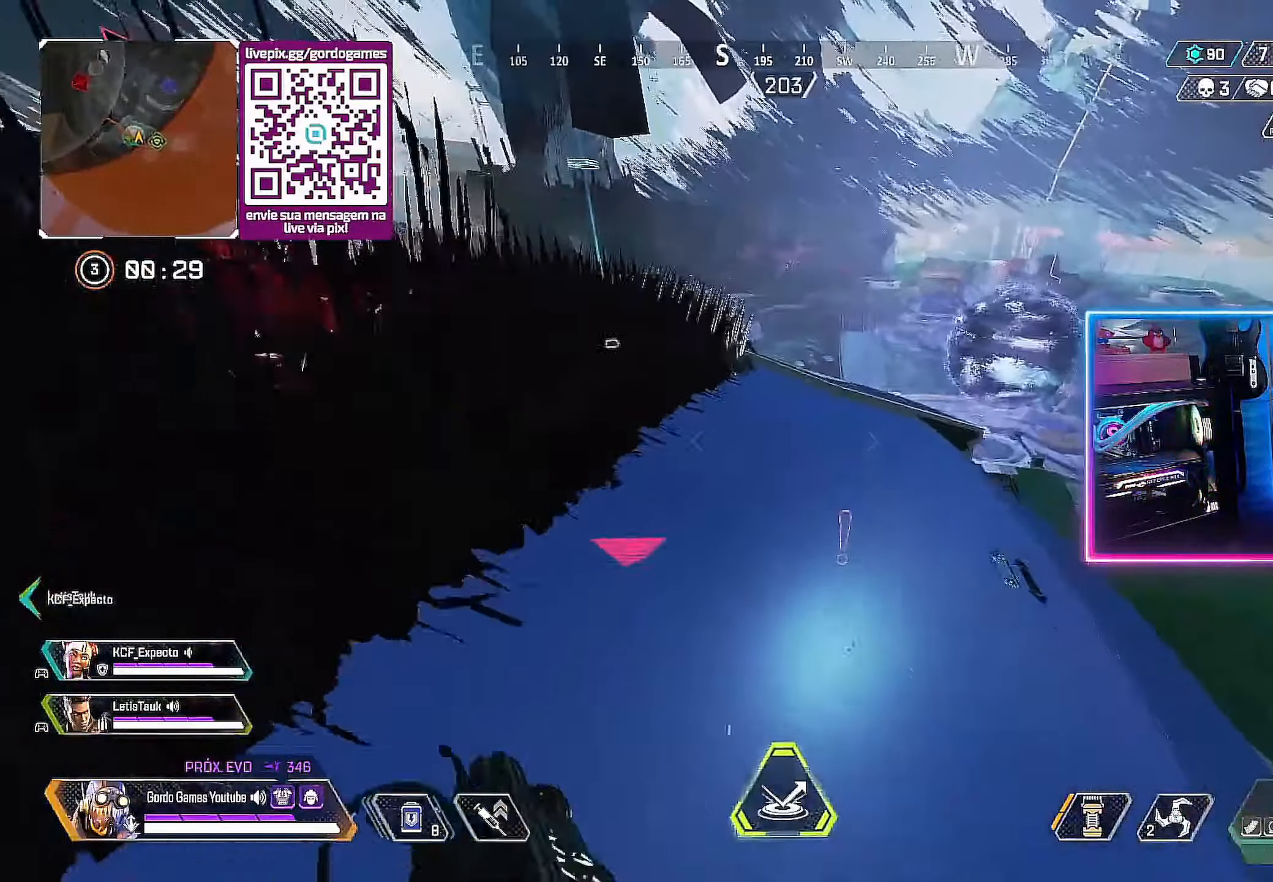
{"buttons": [], "left_stick": "up-right", "right_stick": "center", "events": [[333, "left_stick", "up-right"]]}
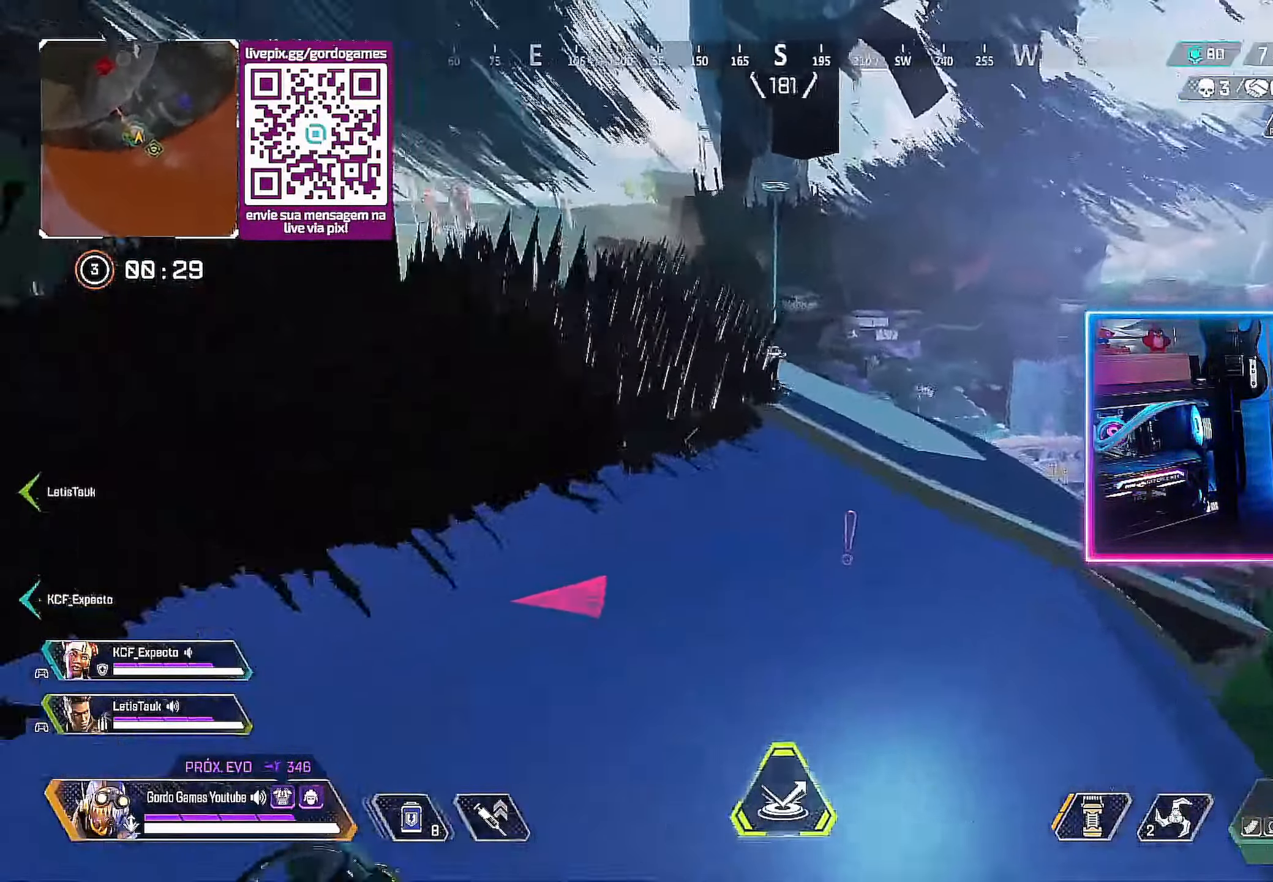
{"buttons": [], "left_stick": "up-right", "right_stick": "center", "events": []}
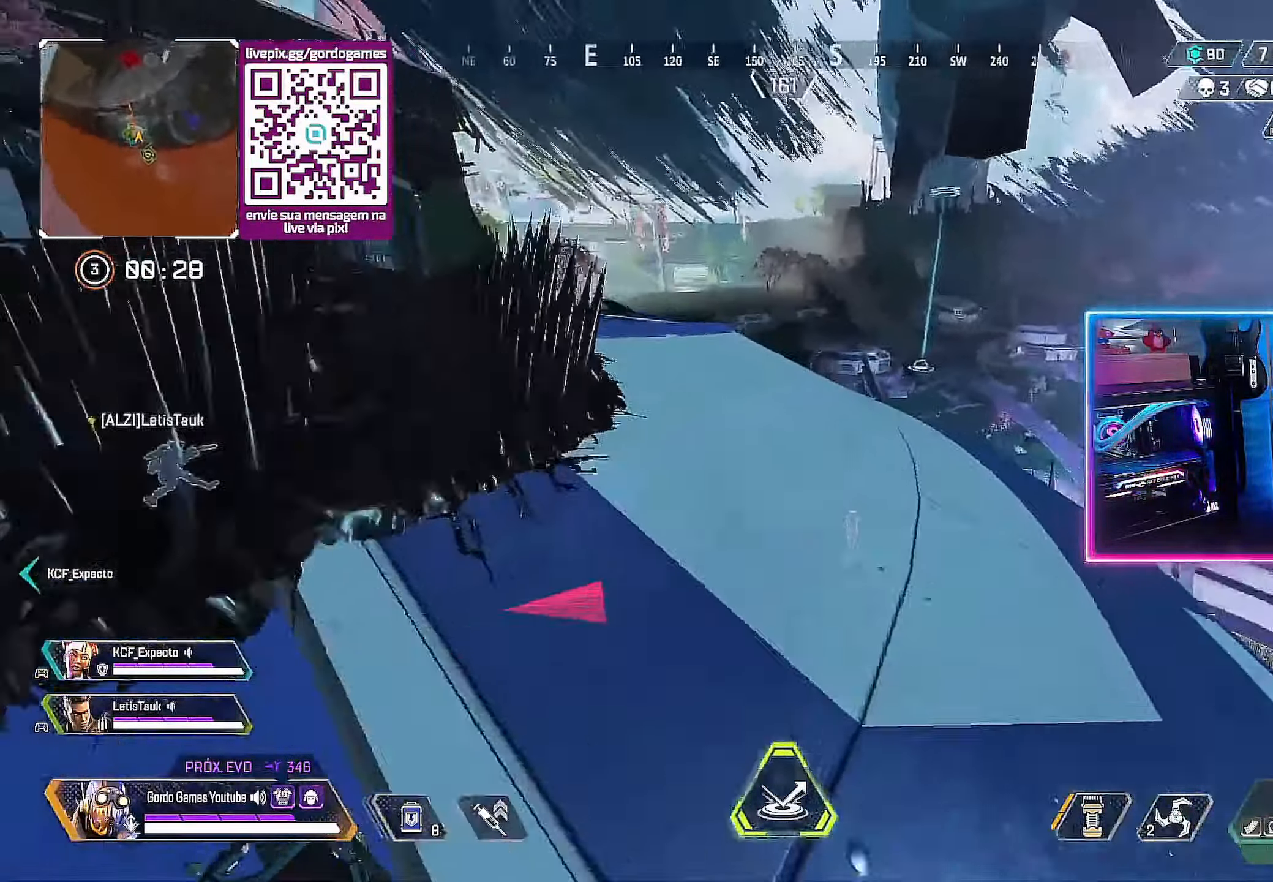
{"buttons": [], "left_stick": "up-right", "right_stick": "center", "events": []}
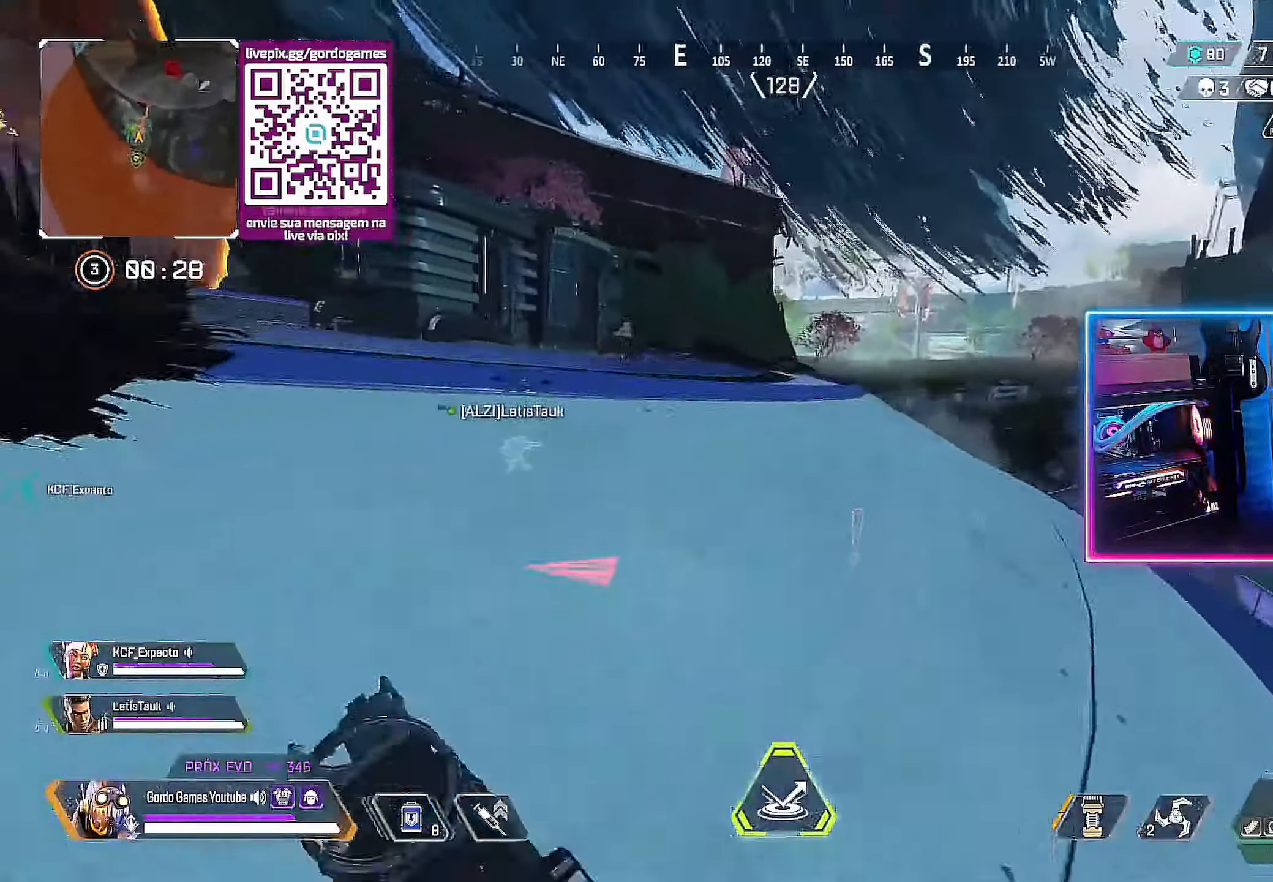
{"buttons": [], "left_stick": "up-right", "right_stick": "center", "events": []}
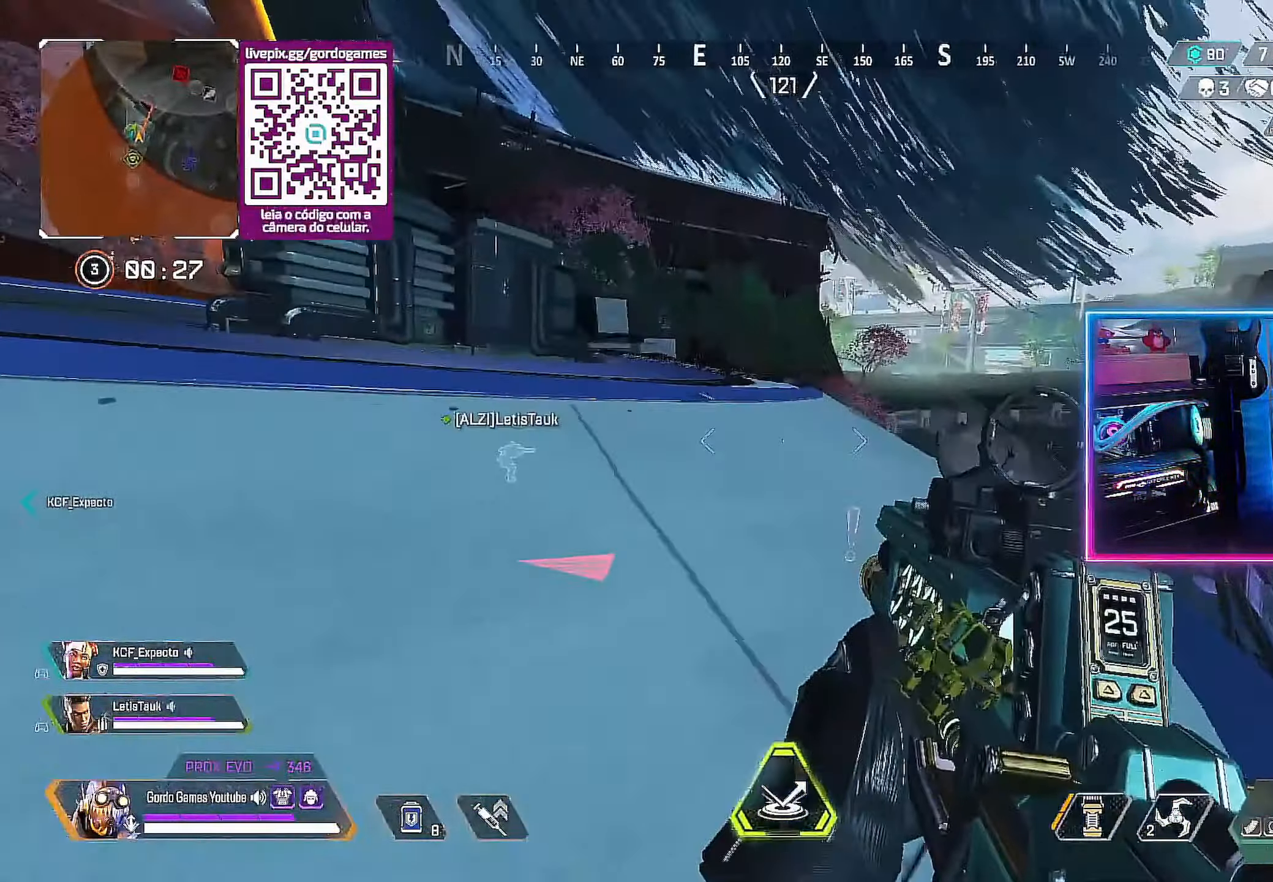
{"buttons": [], "left_stick": "up-left", "right_stick": "center", "events": [[233, "left_stick", "up-left"]]}
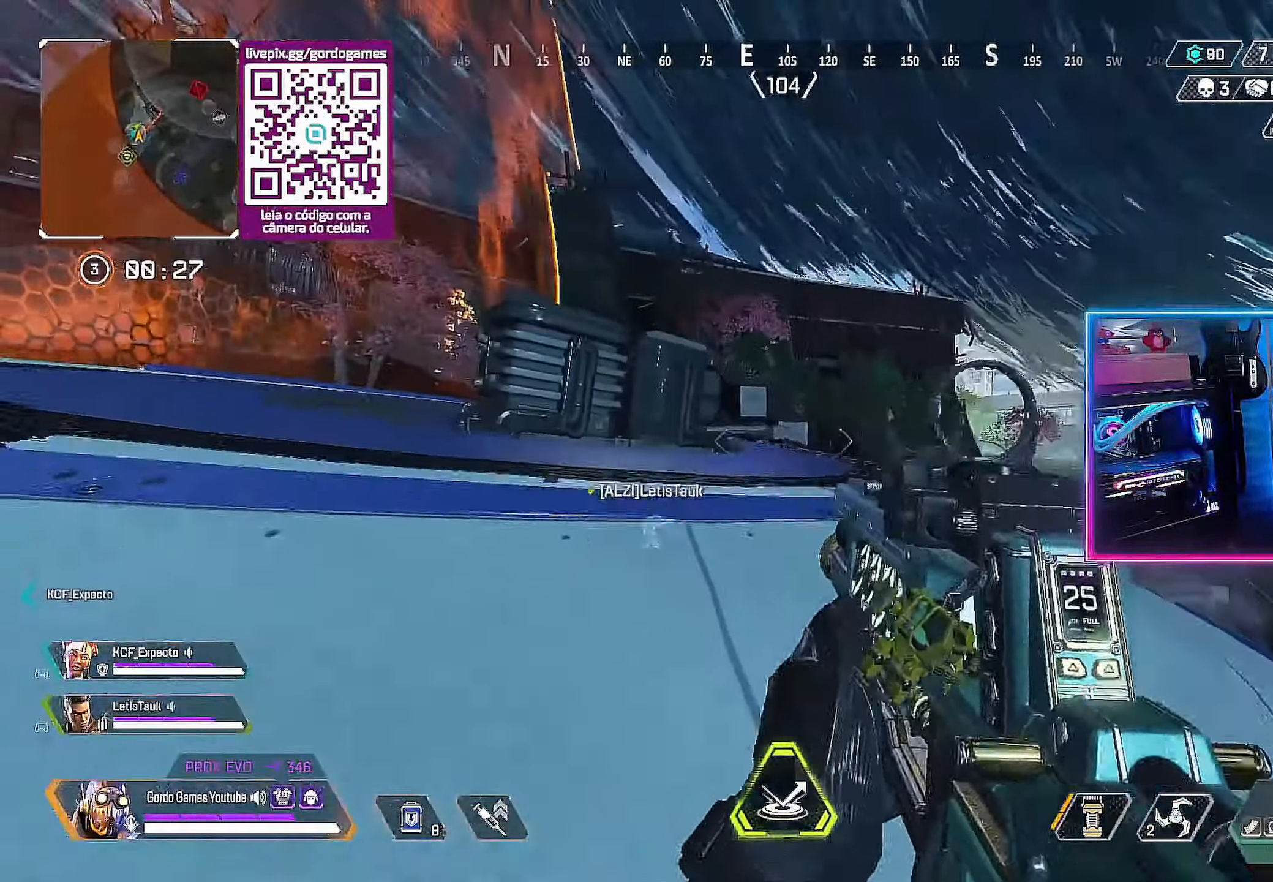
{"buttons": [], "left_stick": "up-right", "right_stick": "right", "events": [[83, "left_stick", "up-right"], [367, "right_stick", "right"]]}
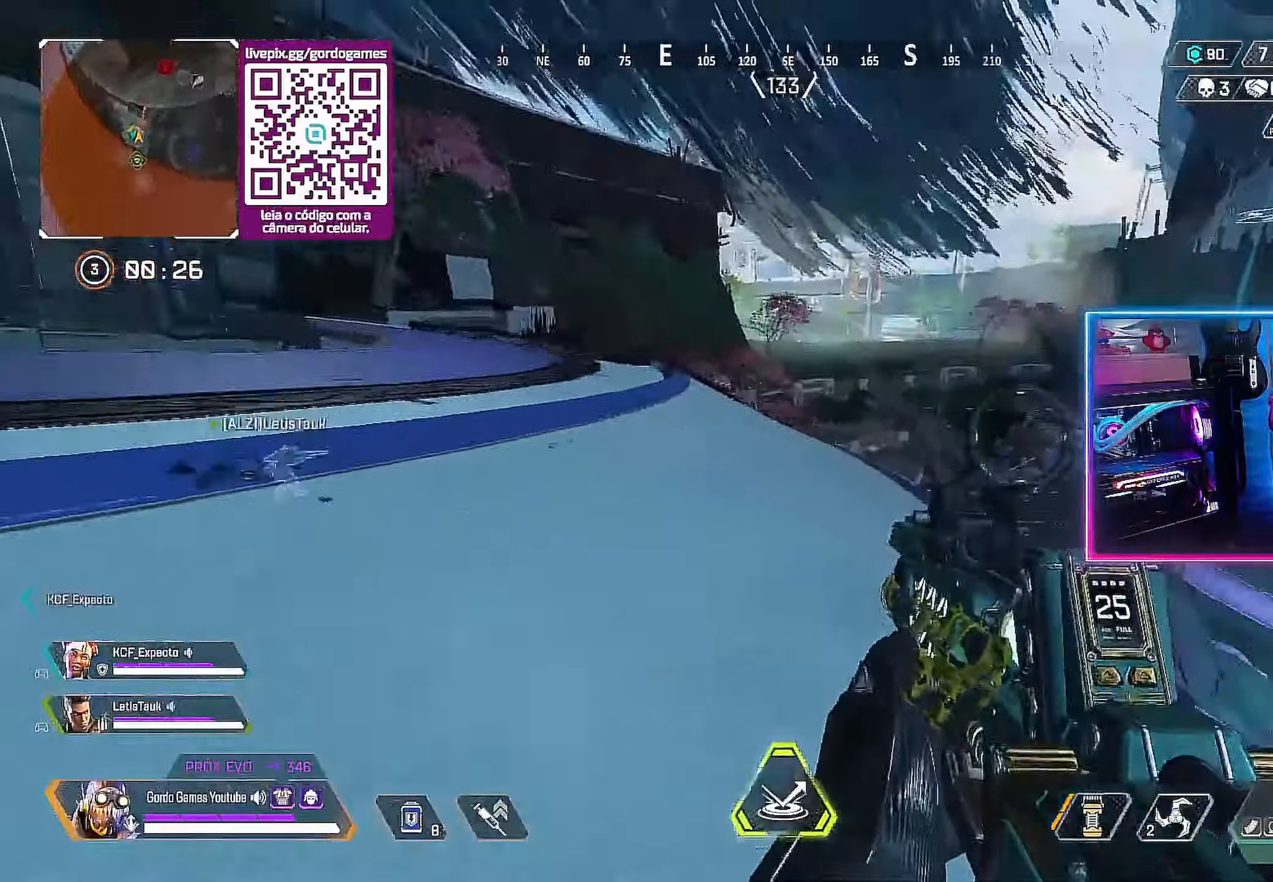
{"buttons": [], "left_stick": "up-right", "right_stick": "center", "events": [[150, "right_stick", "center"]]}
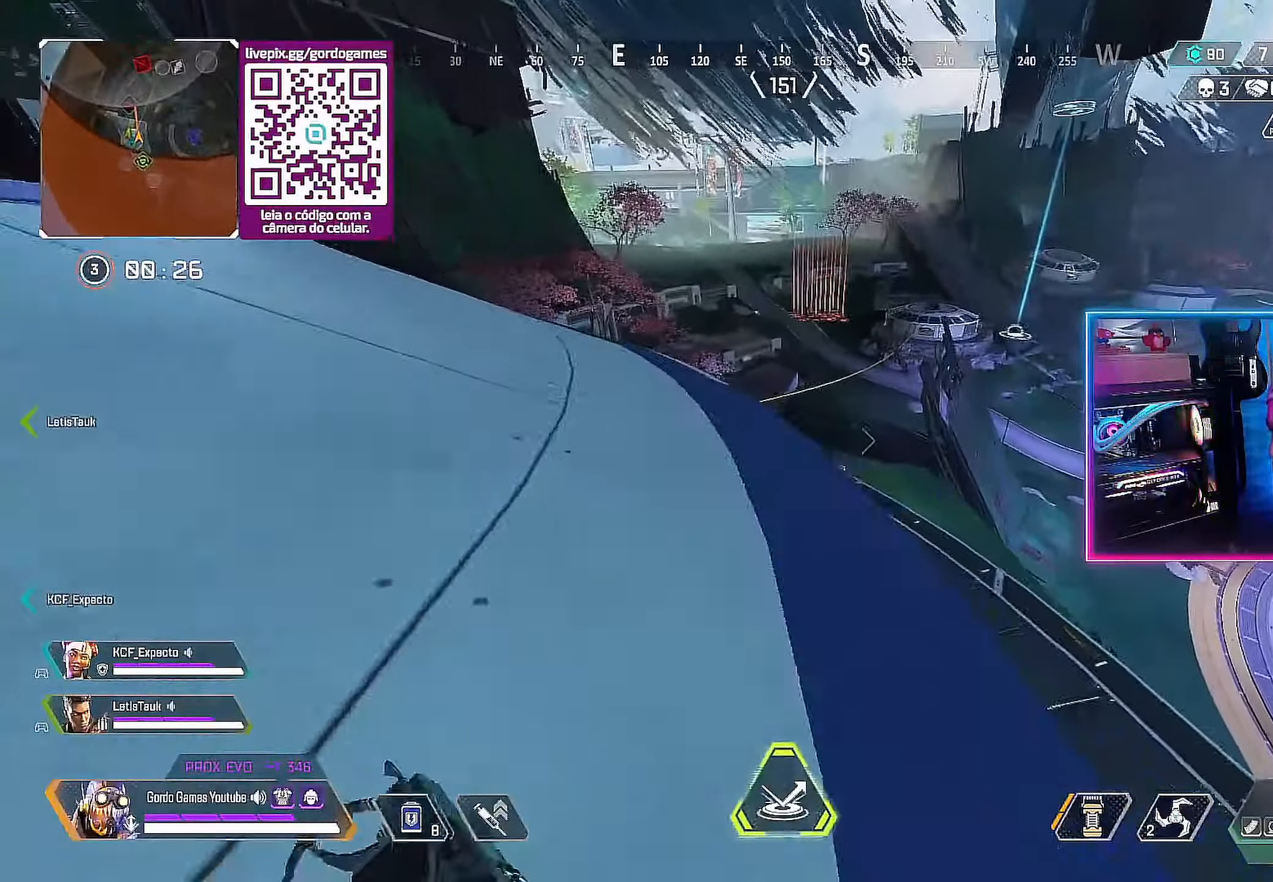
{"buttons": [], "left_stick": "up-right", "right_stick": "center", "events": []}
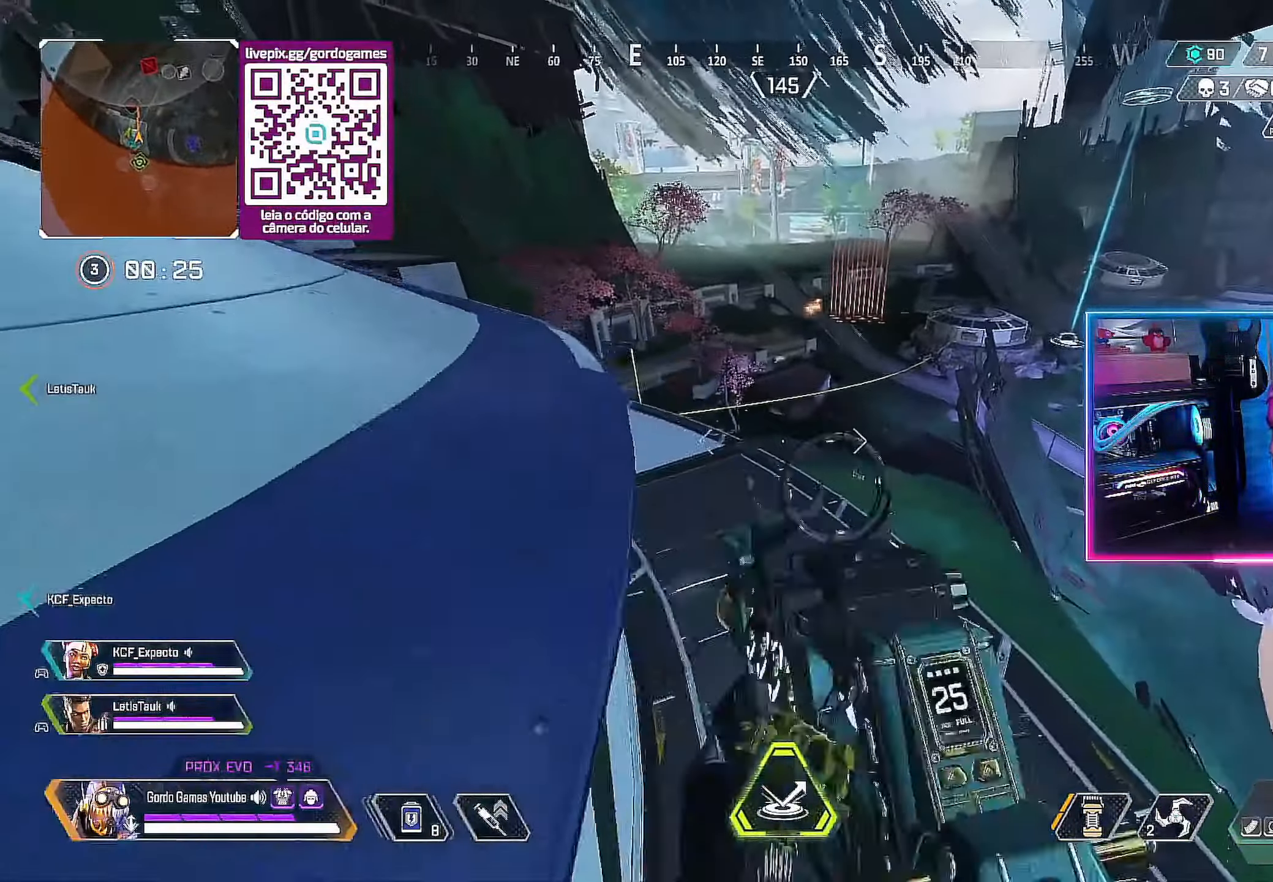
{"buttons": [], "left_stick": "down-left", "right_stick": "center", "events": [[50, "left_stick", "center"], [184, "left_stick", "down-left"]]}
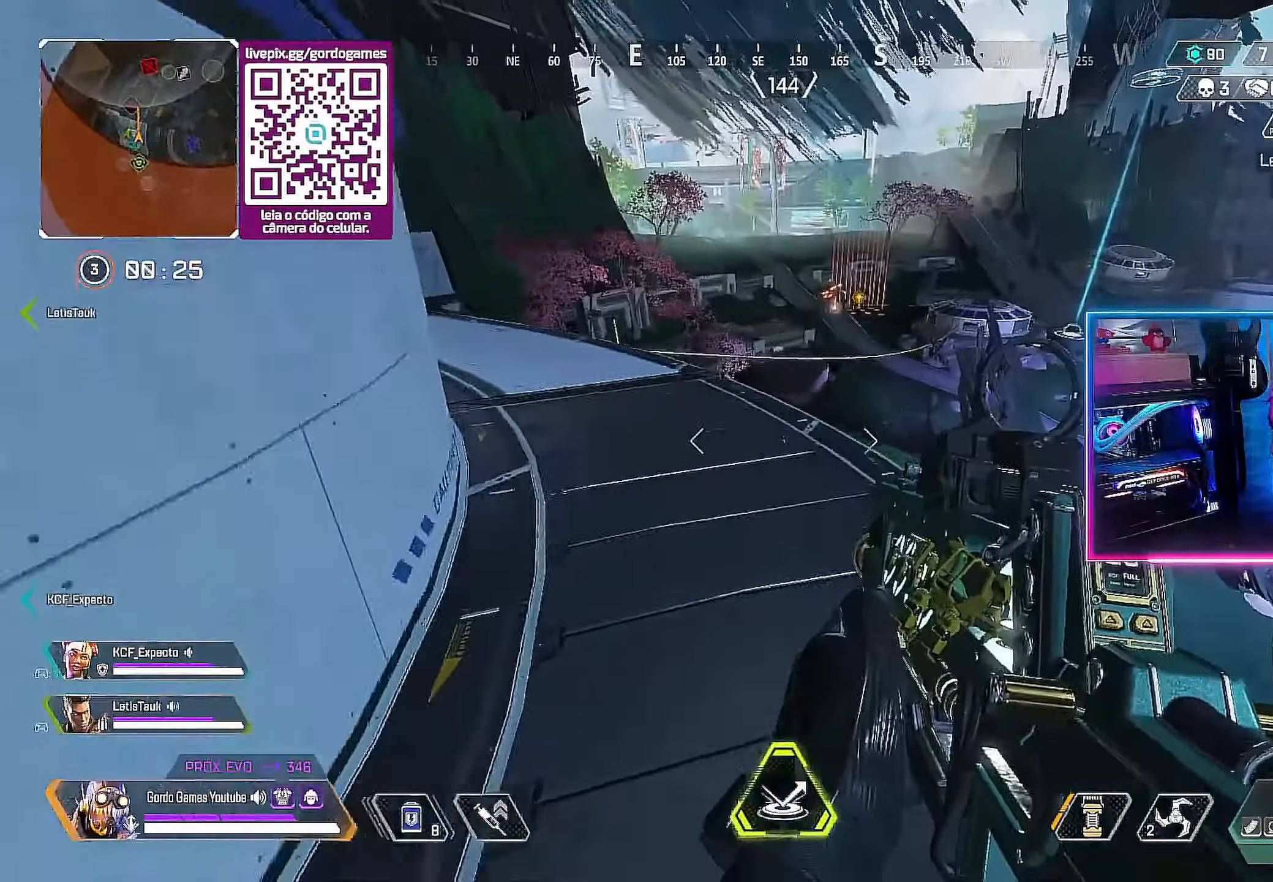
{"buttons": [], "left_stick": "up", "right_stick": "right", "events": [[117, "left_stick", "up-left"], [167, "left_stick", "up"], [467, "right_stick", "right"]]}
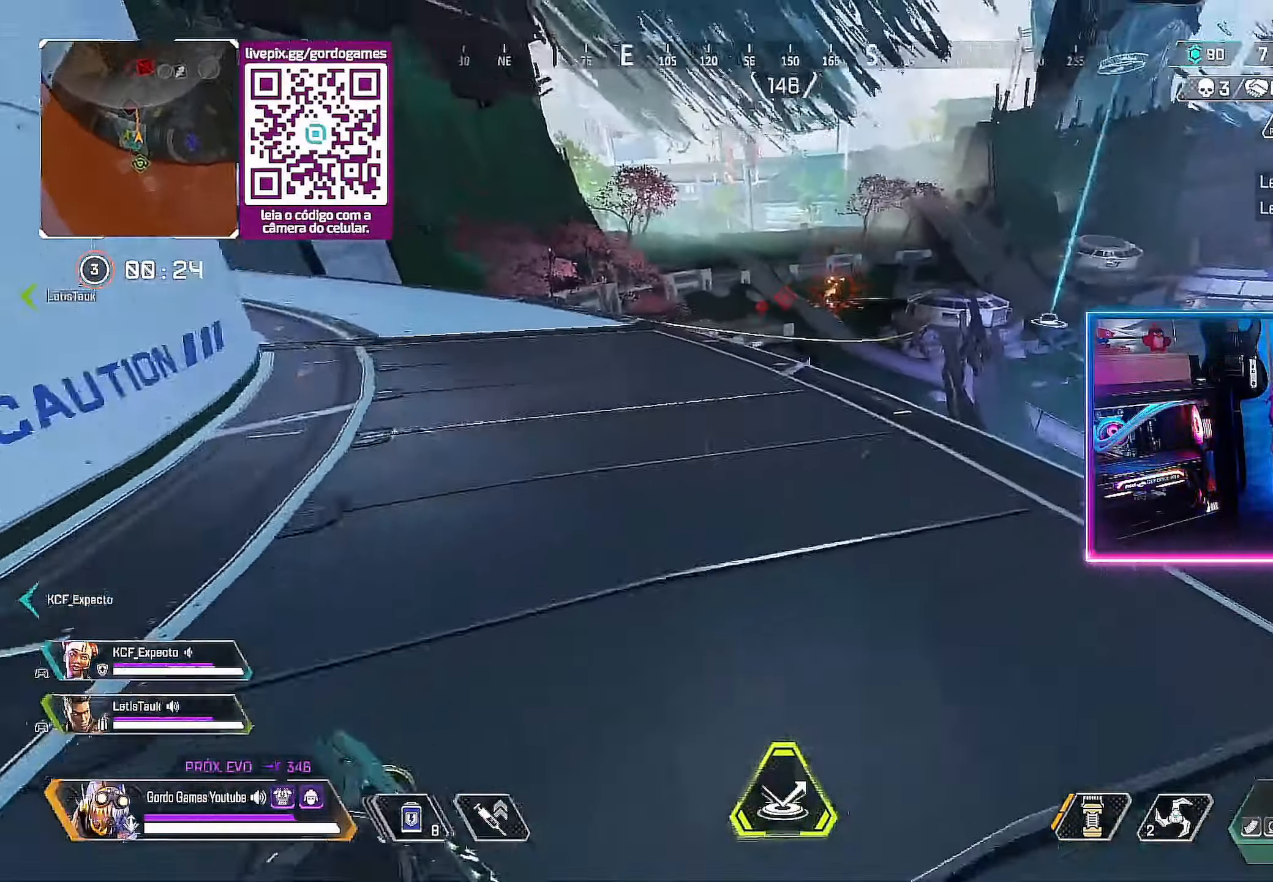
{"buttons": [], "left_stick": "right", "right_stick": "center", "events": [[50, "left_stick", "up-right"], [67, "right_stick", "center"], [400, "left_stick", "right"]]}
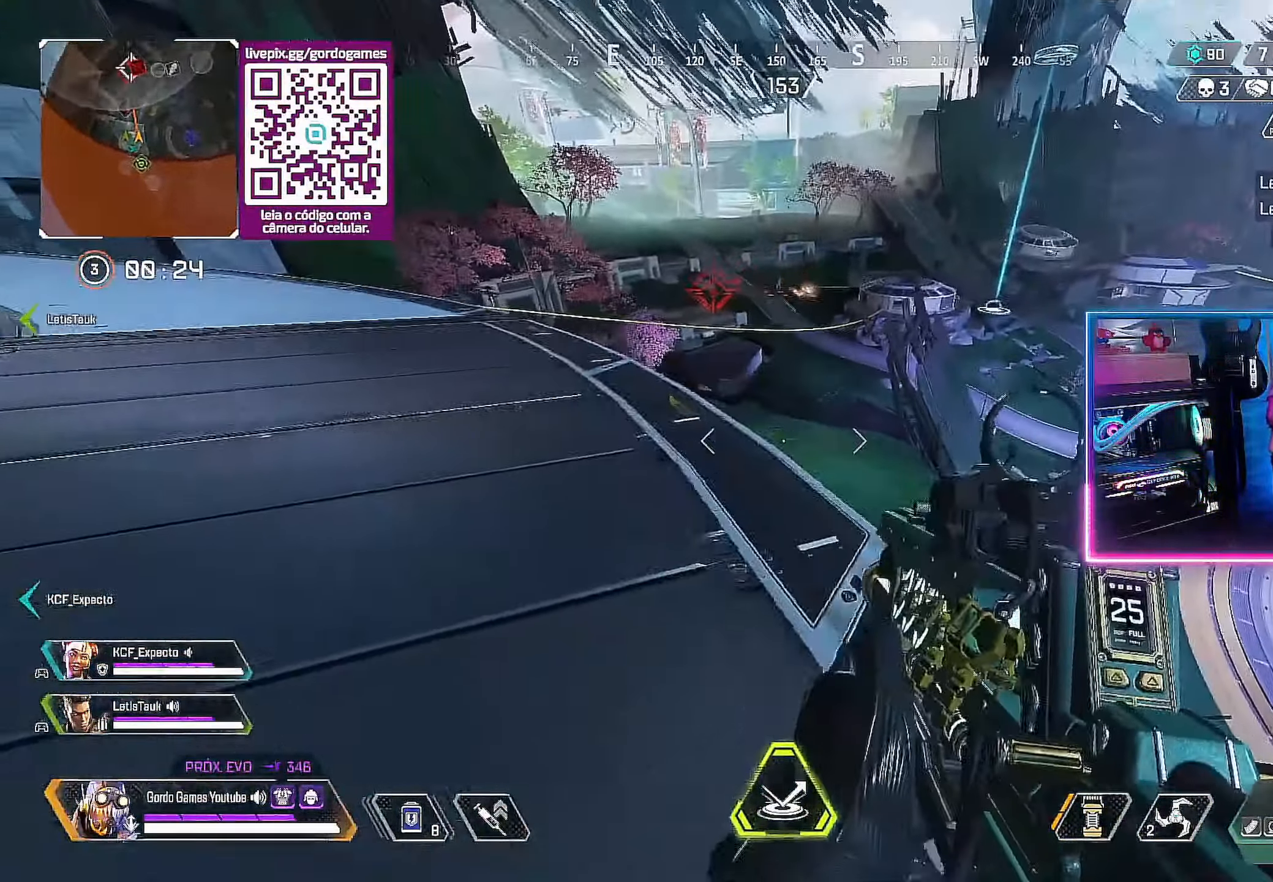
{"buttons": [], "left_stick": "down", "right_stick": "center", "events": [[317, "left_stick", "down"]]}
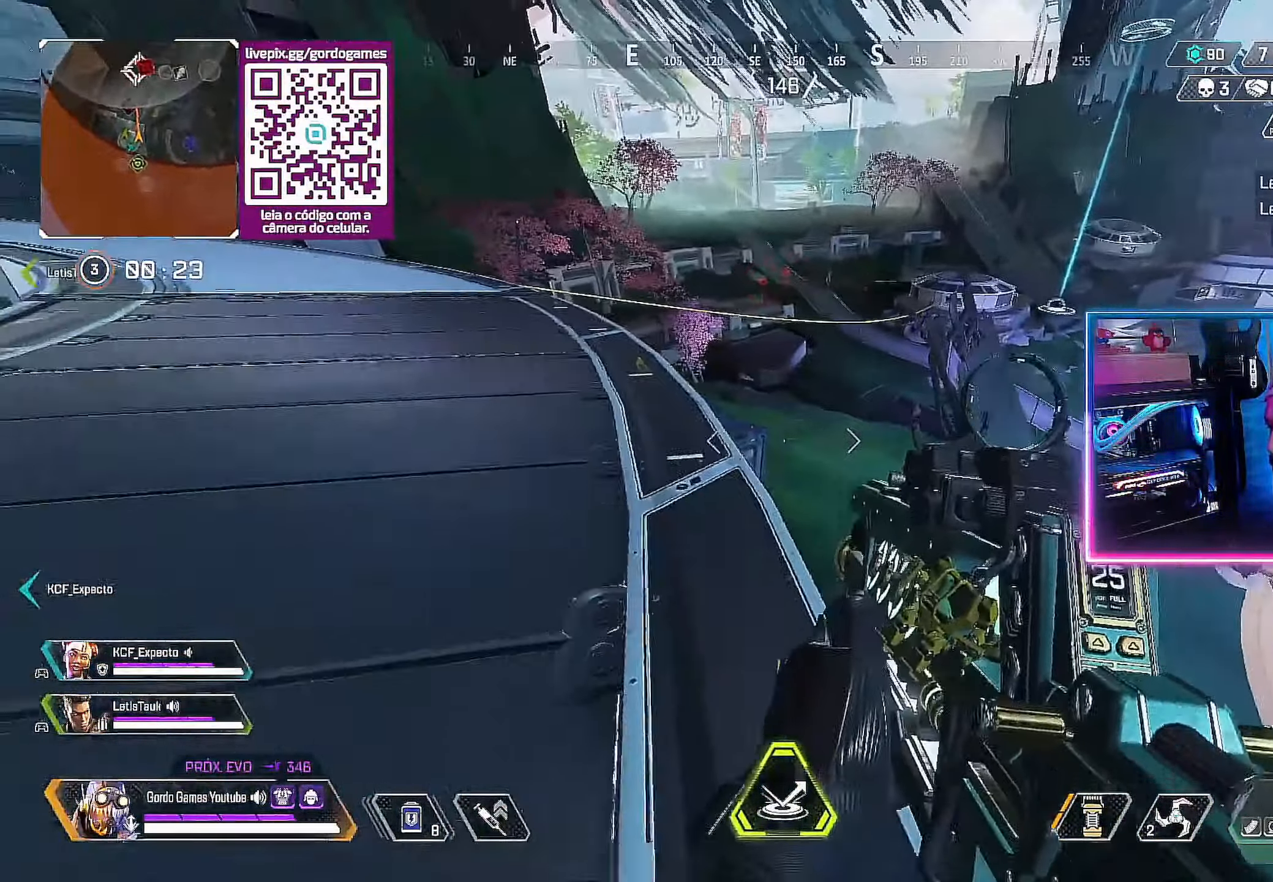
{"buttons": [], "left_stick": "up-left", "right_stick": "left", "events": [[67, "right_stick", "left"], [134, "left_stick", "left"], [184, "left_stick", "up-left"]]}
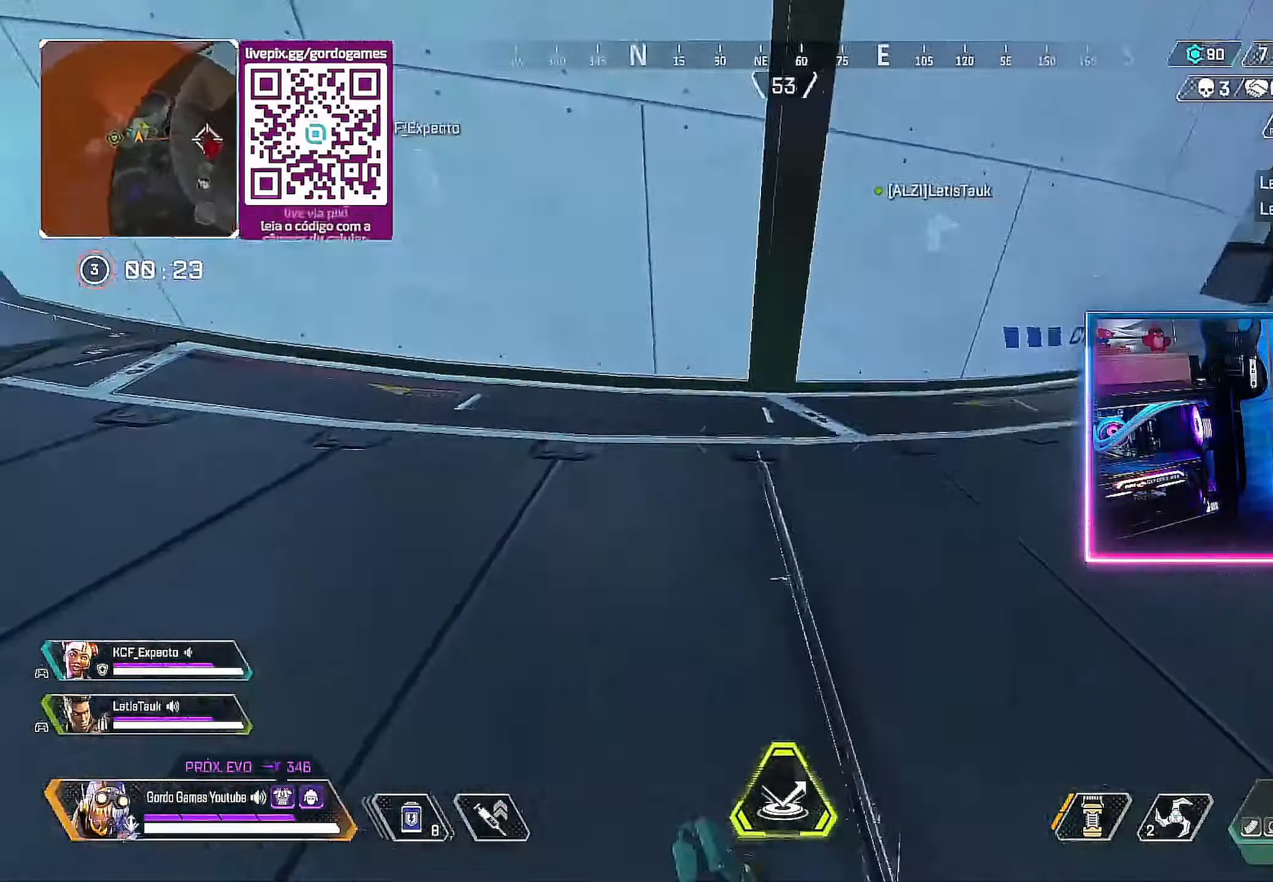
{"buttons": ["CIRCLE"], "left_stick": "down-left", "right_stick": "right", "events": [[384, "CIRCLE", "down"], [417, "right_stick", "right"], [467, "left_stick", "down-left"]]}
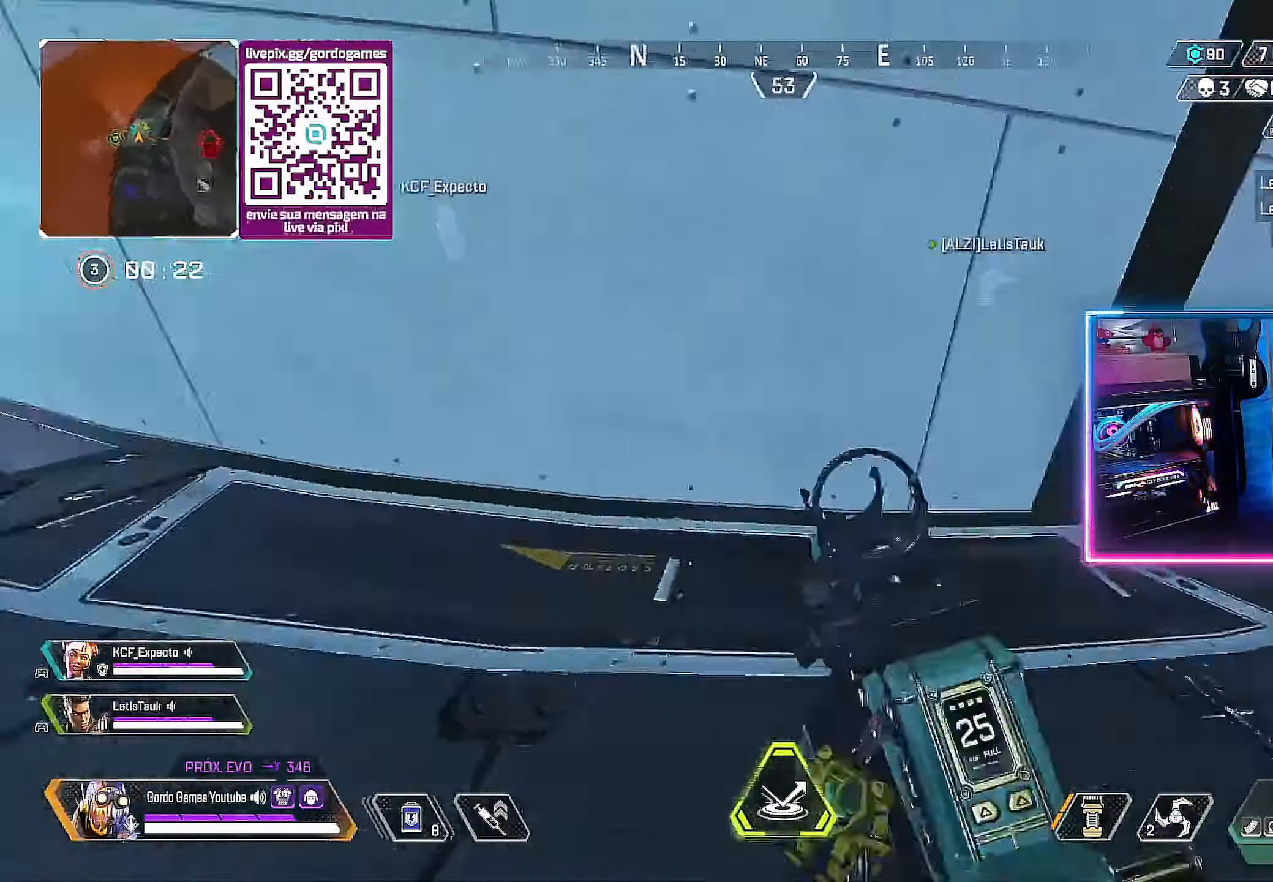
{"buttons": [], "left_stick": "up-right", "right_stick": "center", "events": [[200, "left_stick", "center"], [234, "CIRCLE", "up"], [250, "left_stick", "up-right"], [250, "right_stick", "center"]]}
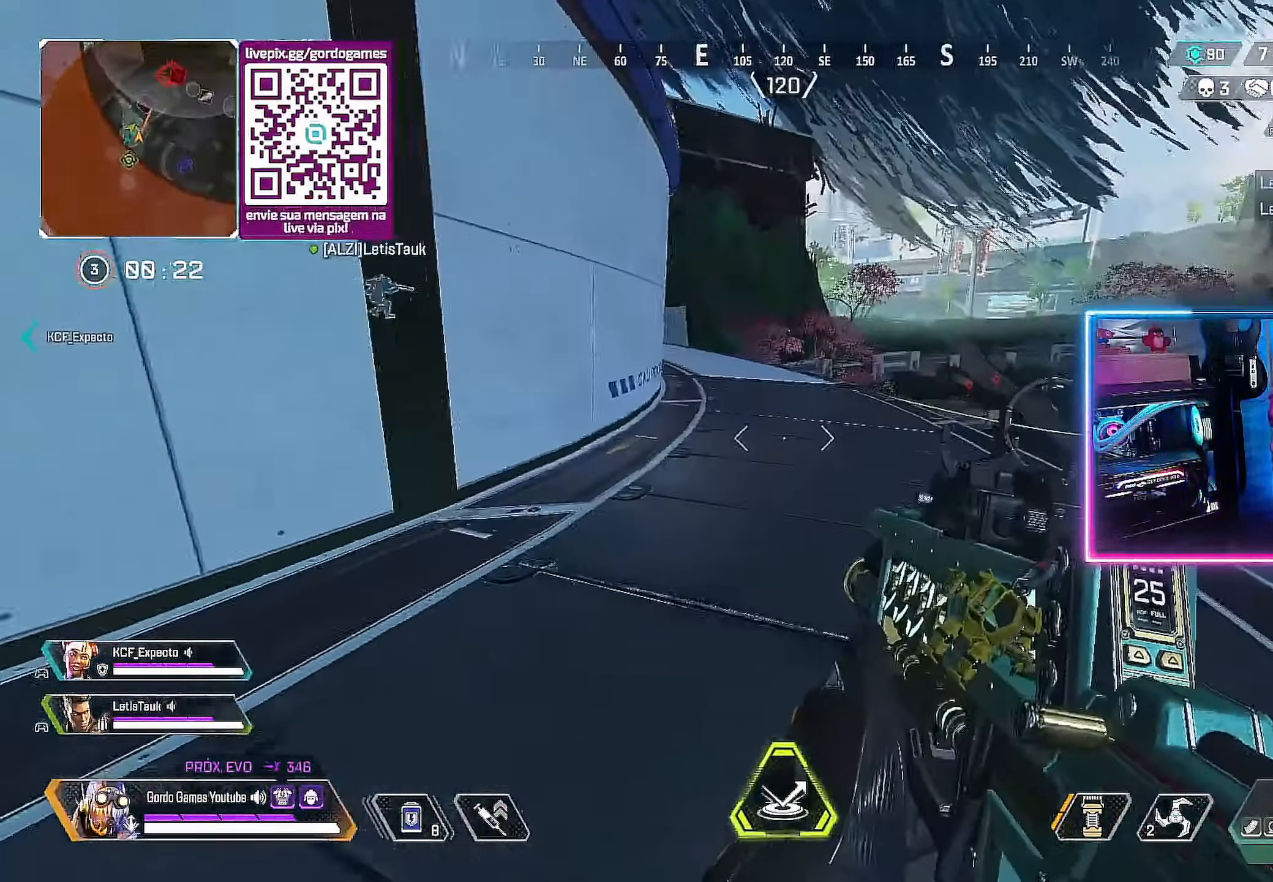
{"buttons": [], "left_stick": "up-right", "right_stick": "center", "events": []}